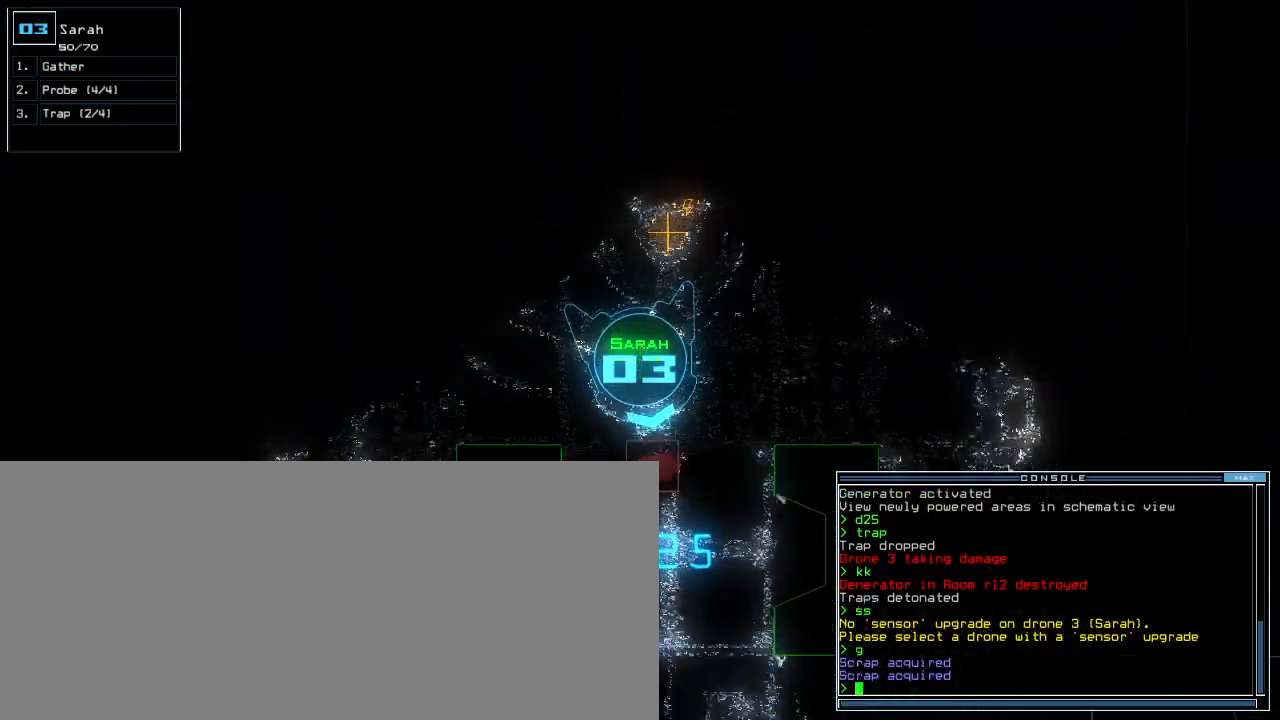
Gameplay with keyboard; each line is a JSON object with the keys held at the frame after it. "events" lists presses ("down") and releases ("up") of ".", "0", "1", "2", "3", "4", "5", "6", "7", "8", "9", "a", "b", "backspace", "c", "caps_lock", "comma", "ctrl_l", "ctrl_r", "d", "down", "e", "equals", "escape", "f", "f9", "g", "h", "i", "j", "k", "l", "left", "m", "minus", "n", "o", "p", "q", "quote", "r", "return", "right", "s", "semicolon", "shift_l", "shift_r", "space", "t", "tab", "tilde", "u", "up", "v", "w", "x", "y" and "z" between this image and that frame as [ms after this image, input, new state], when the widget could be followed in between. No other keys are recorded. Mouse input is not recorded. Not read: other_keys.
{"keys": ["up"], "events": [[400, "d", "down"], [500, "d", "up"]]}
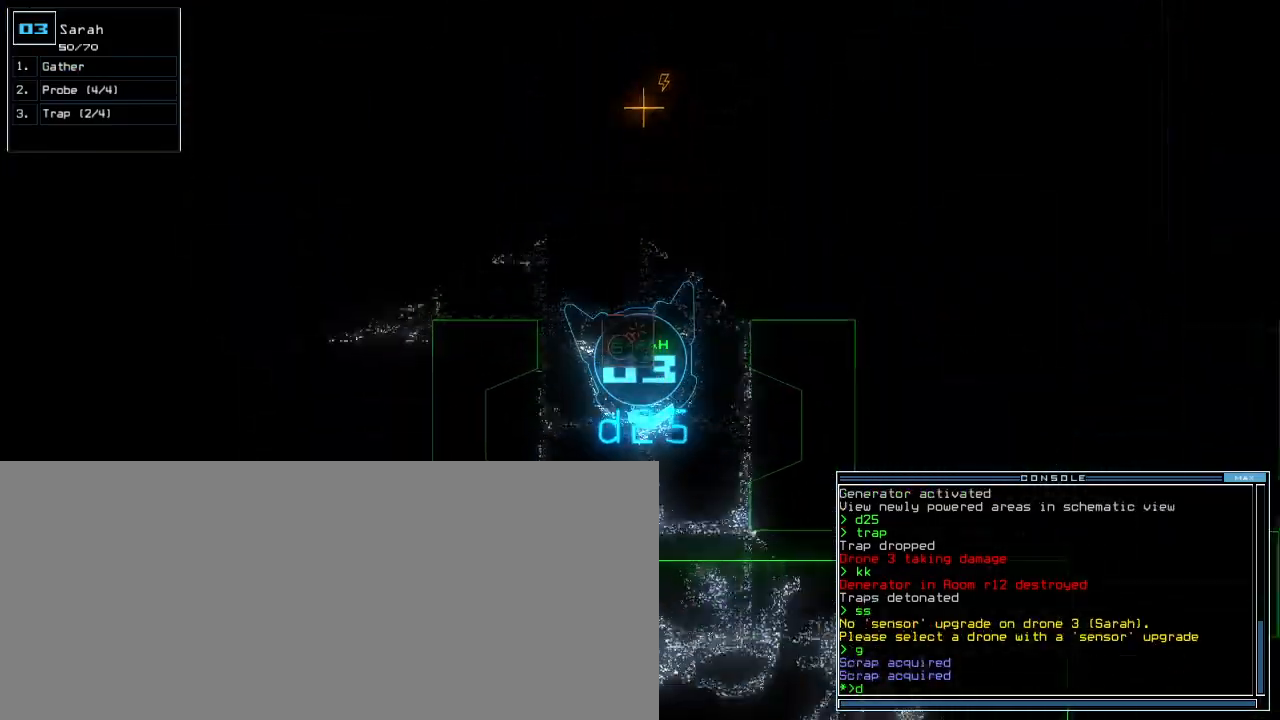
{"keys": ["5", "up"], "events": [[120, "2", "down"], [140, "right", "down"], [180, "2", "up"], [180, "right", "up"], [480, "5", "down"]]}
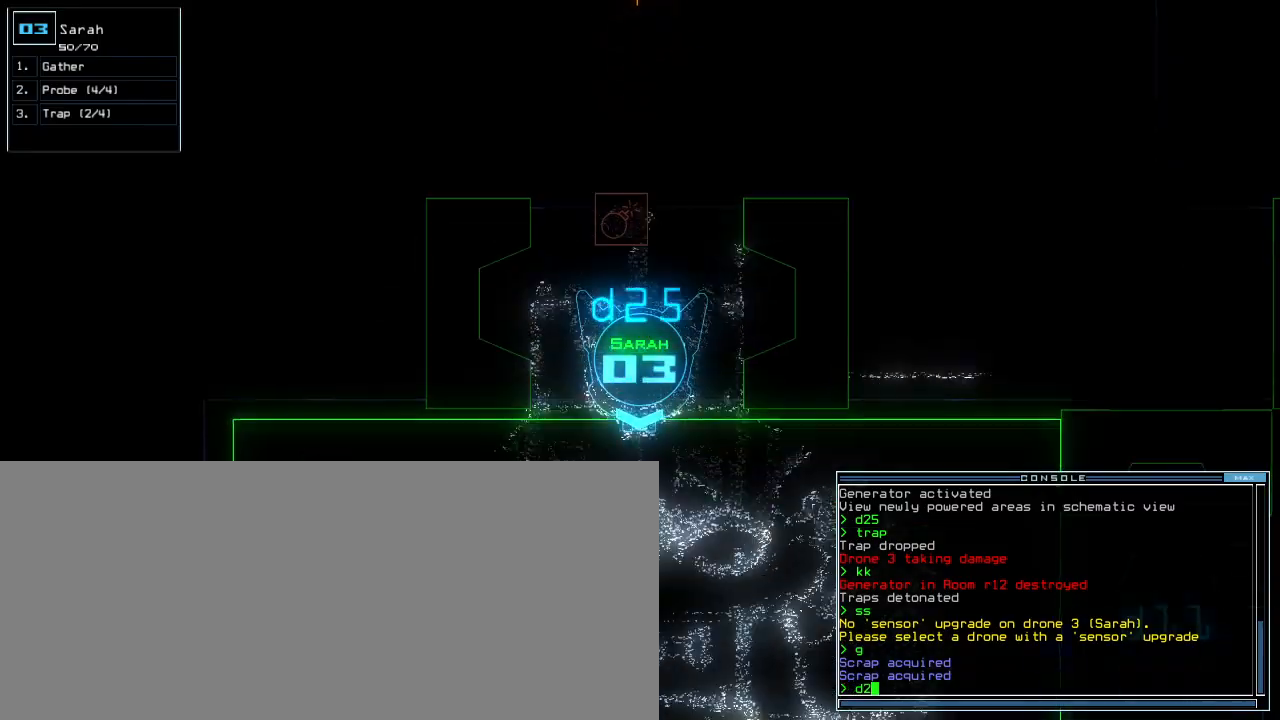
{"keys": ["up"], "events": [[40, "5", "up"], [220, "left", "down"], [340, "left", "up"]]}
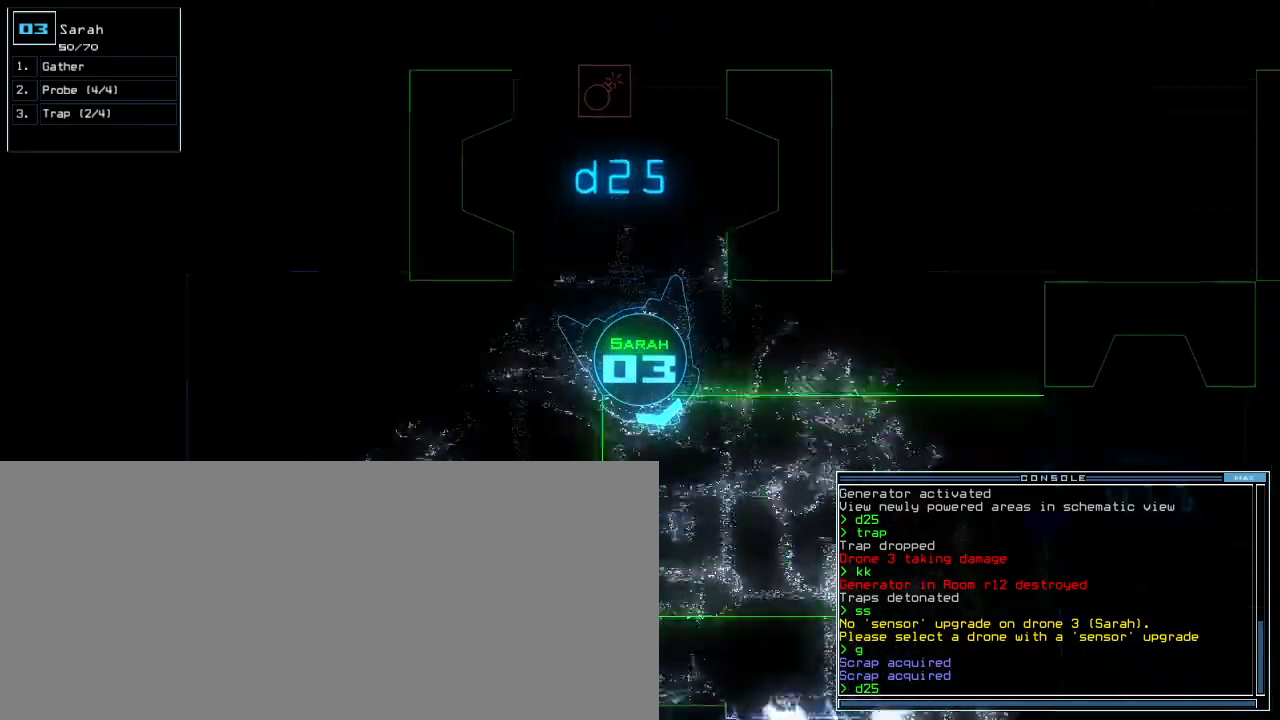
{"keys": ["left", "up"], "events": [[60, "return", "down"], [160, "return", "up"], [220, "left", "down"]]}